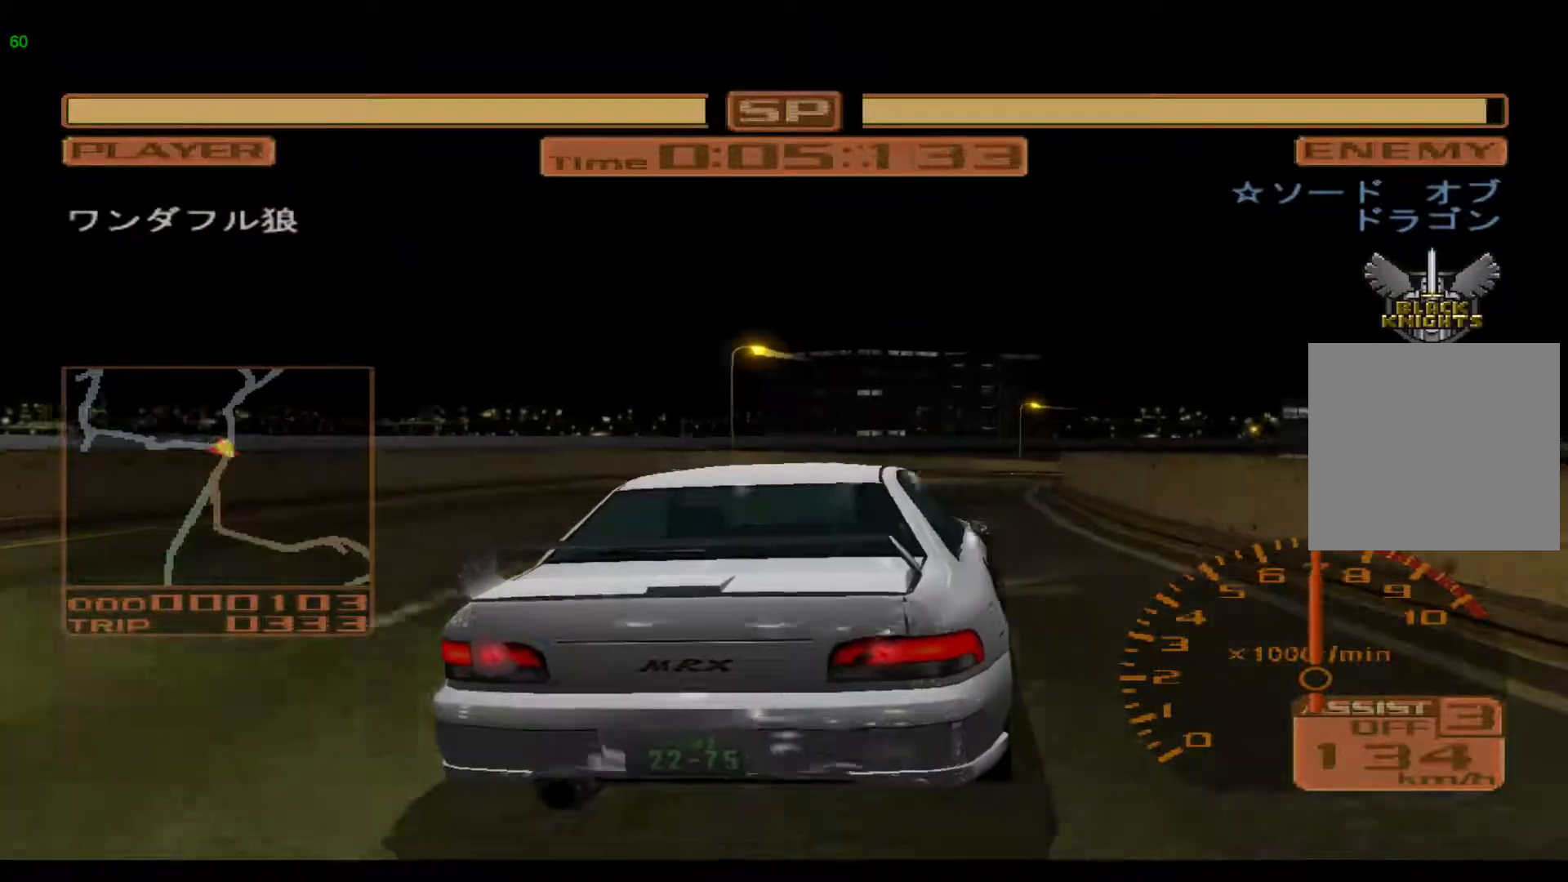
Gameplay with a controller (Xbox layout); each line is a JSON object with the inputs held at the frame after it. "events" lists button and stick changes between this image and that frame as [ms after this image, input, new state], when the widget could be followed in between. Not read: L3 R3 right_stick.
{"buttons": ["R2"], "left_stick": "right", "events": []}
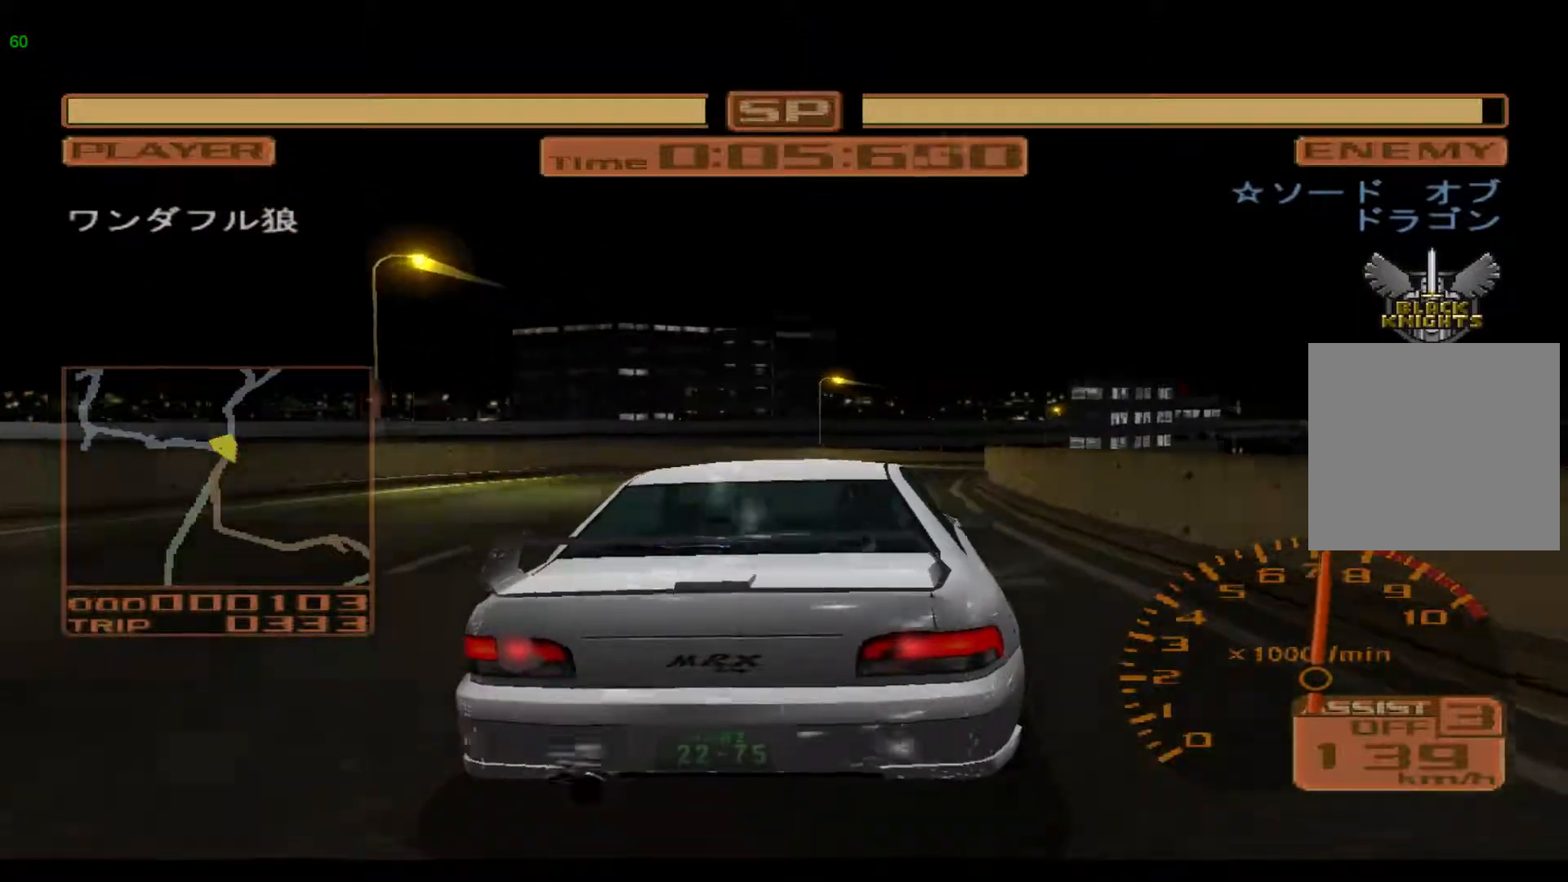
{"buttons": ["R2"], "left_stick": "up-right", "events": [[167, "left_stick", "up-right"]]}
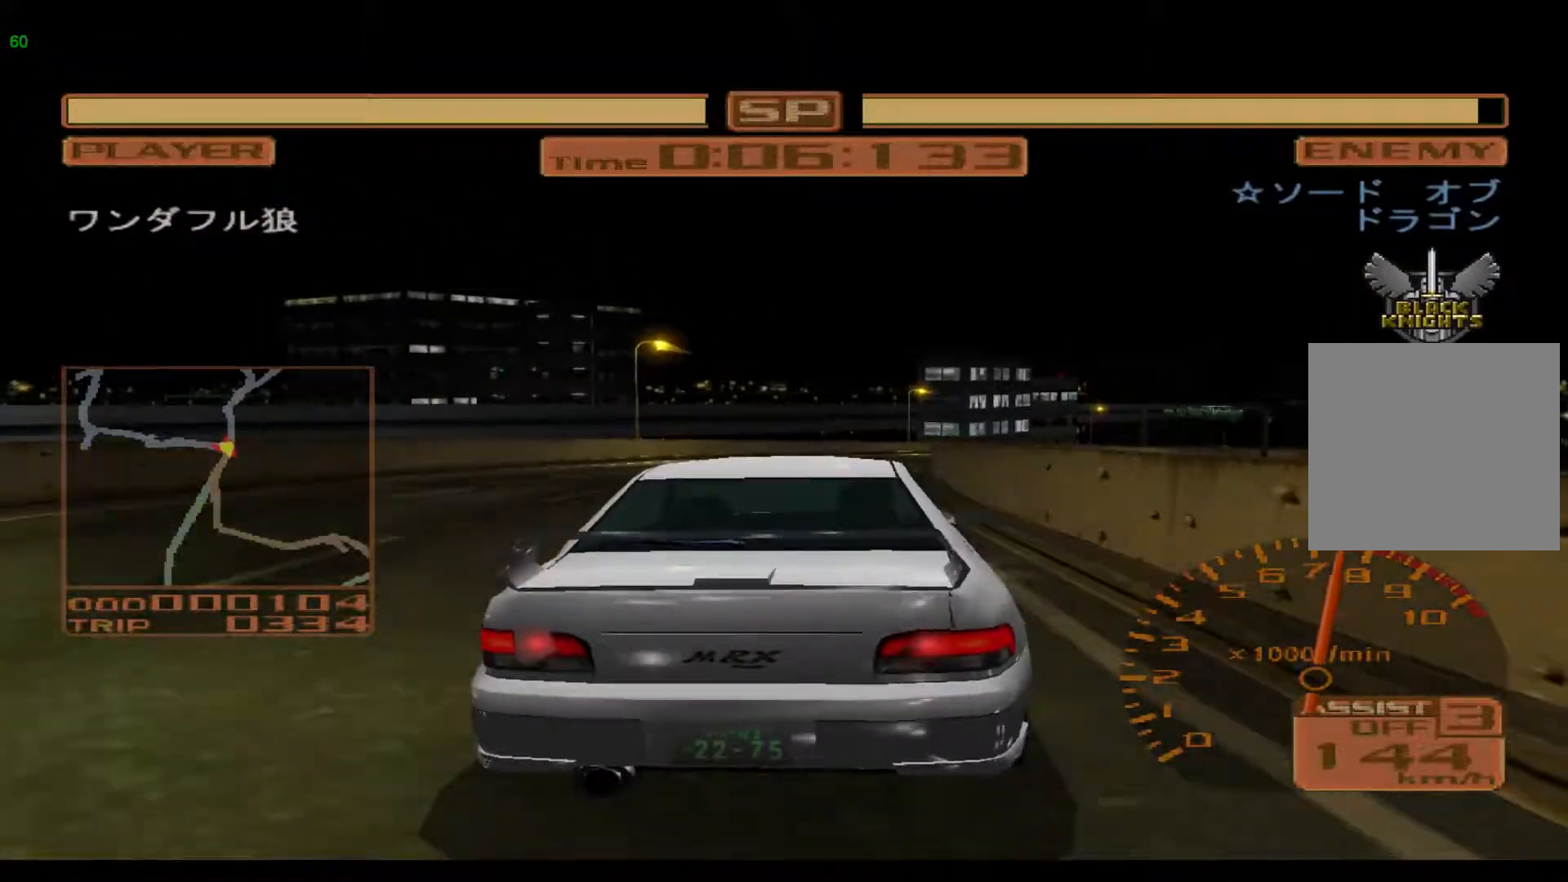
{"buttons": ["R2"], "left_stick": "right", "events": [[133, "left_stick", "right"]]}
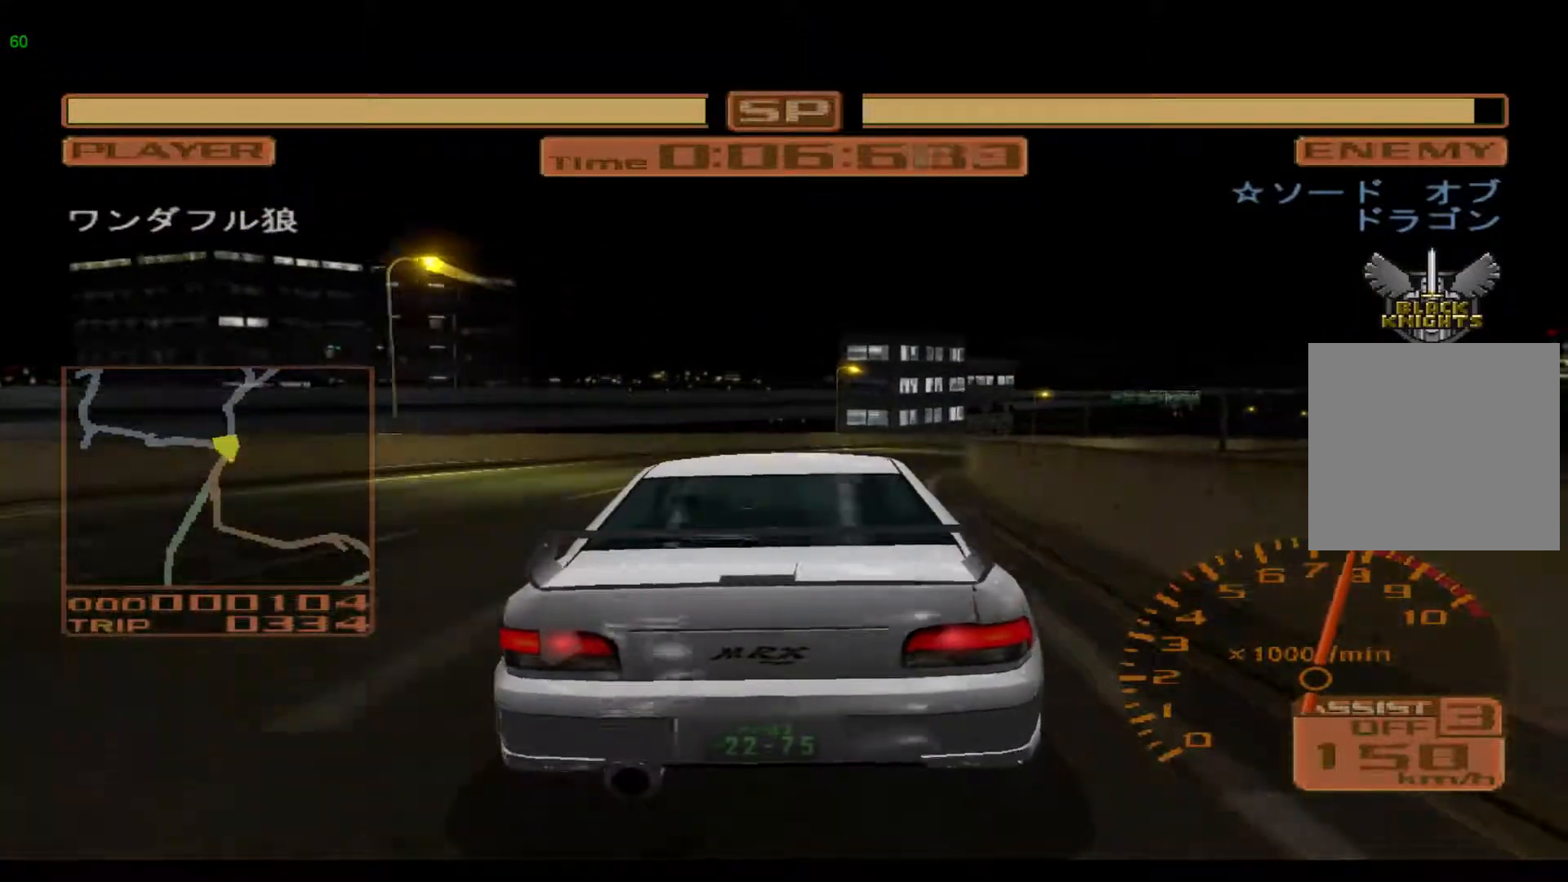
{"buttons": ["R2"], "left_stick": "right", "events": [[383, "A", "down"], [500, "A", "up"]]}
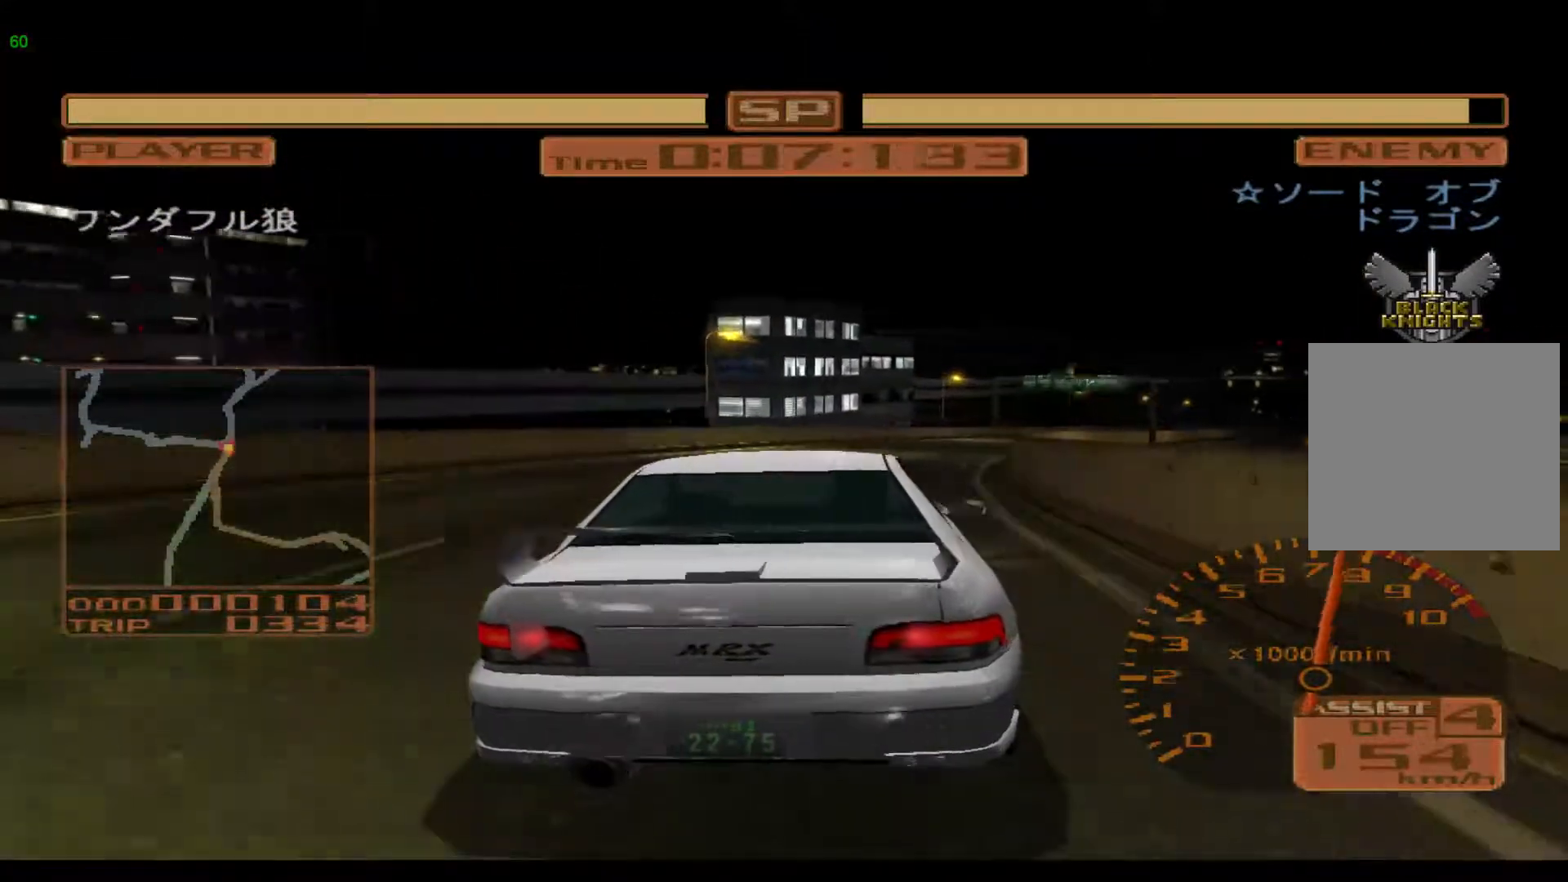
{"buttons": ["R2"], "left_stick": "right", "events": []}
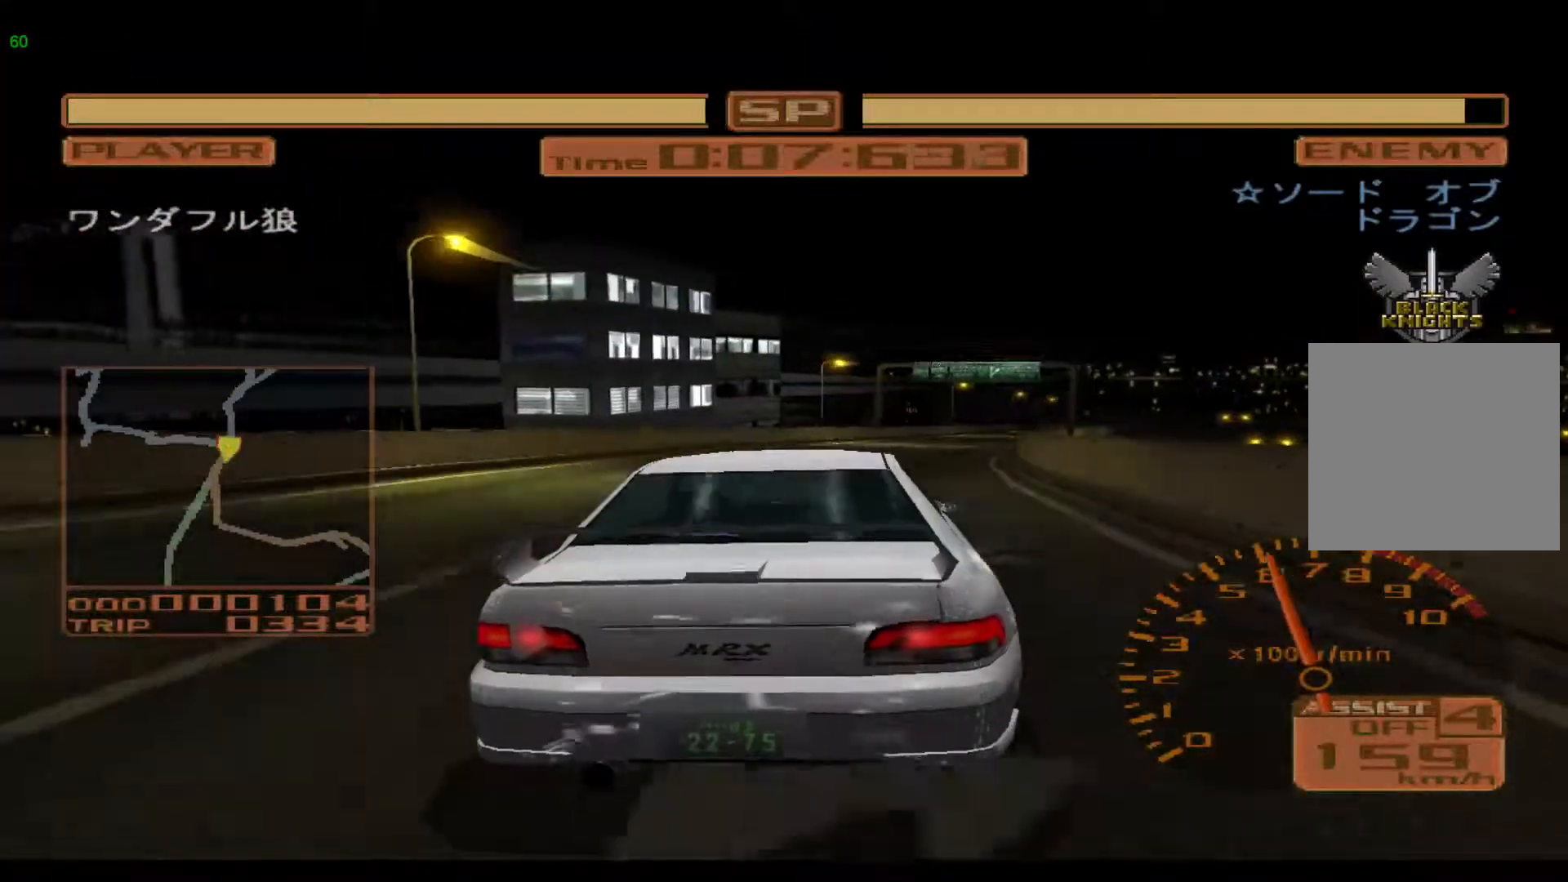
{"buttons": ["R2"], "left_stick": "right", "events": []}
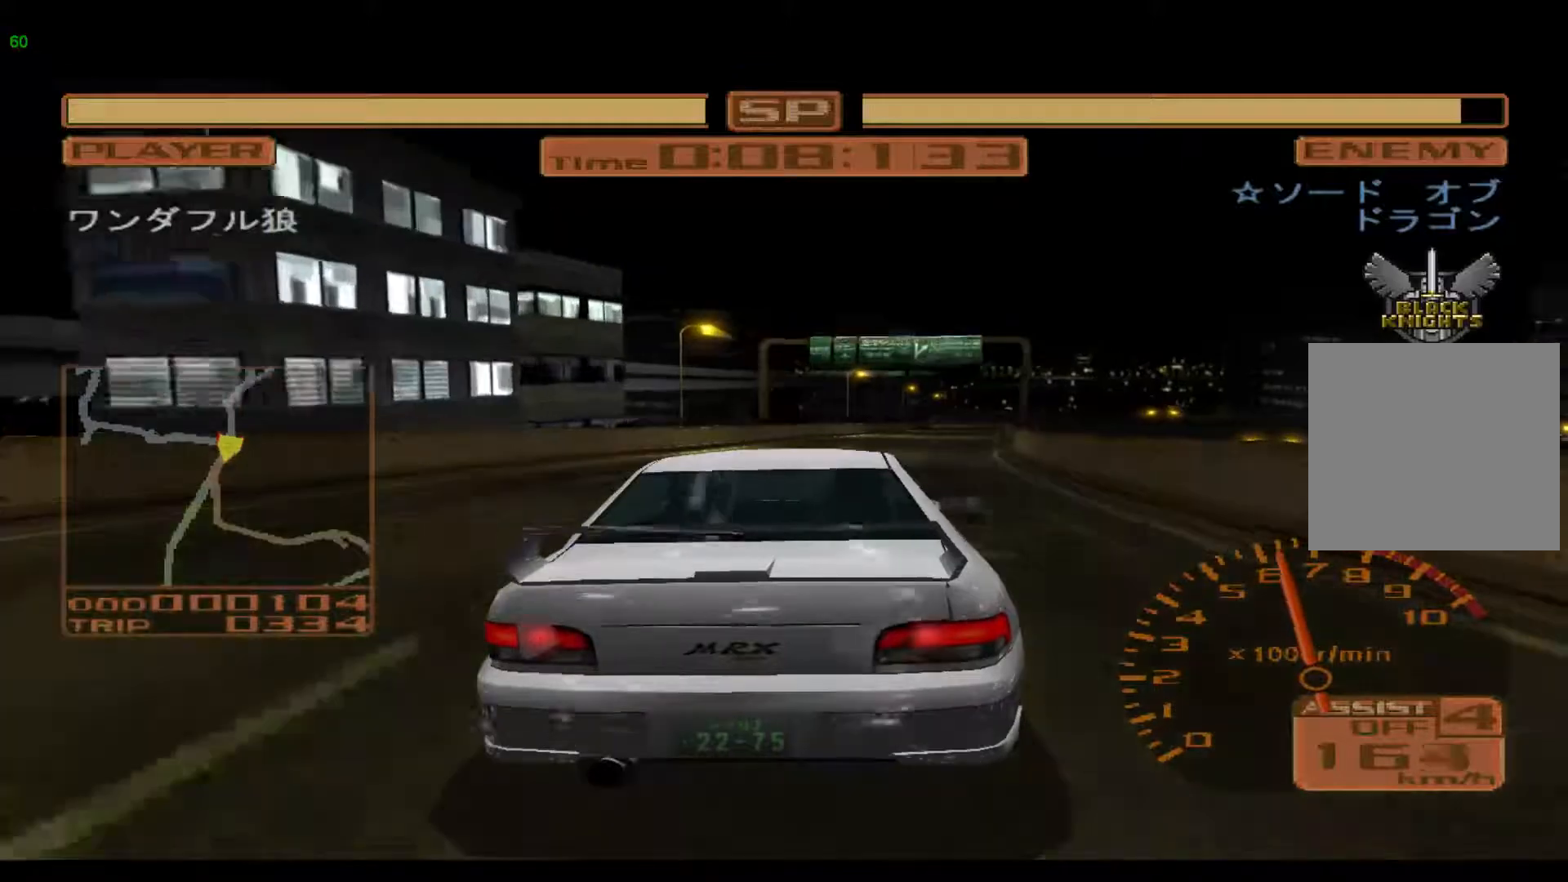
{"buttons": ["R2"], "left_stick": "right", "events": []}
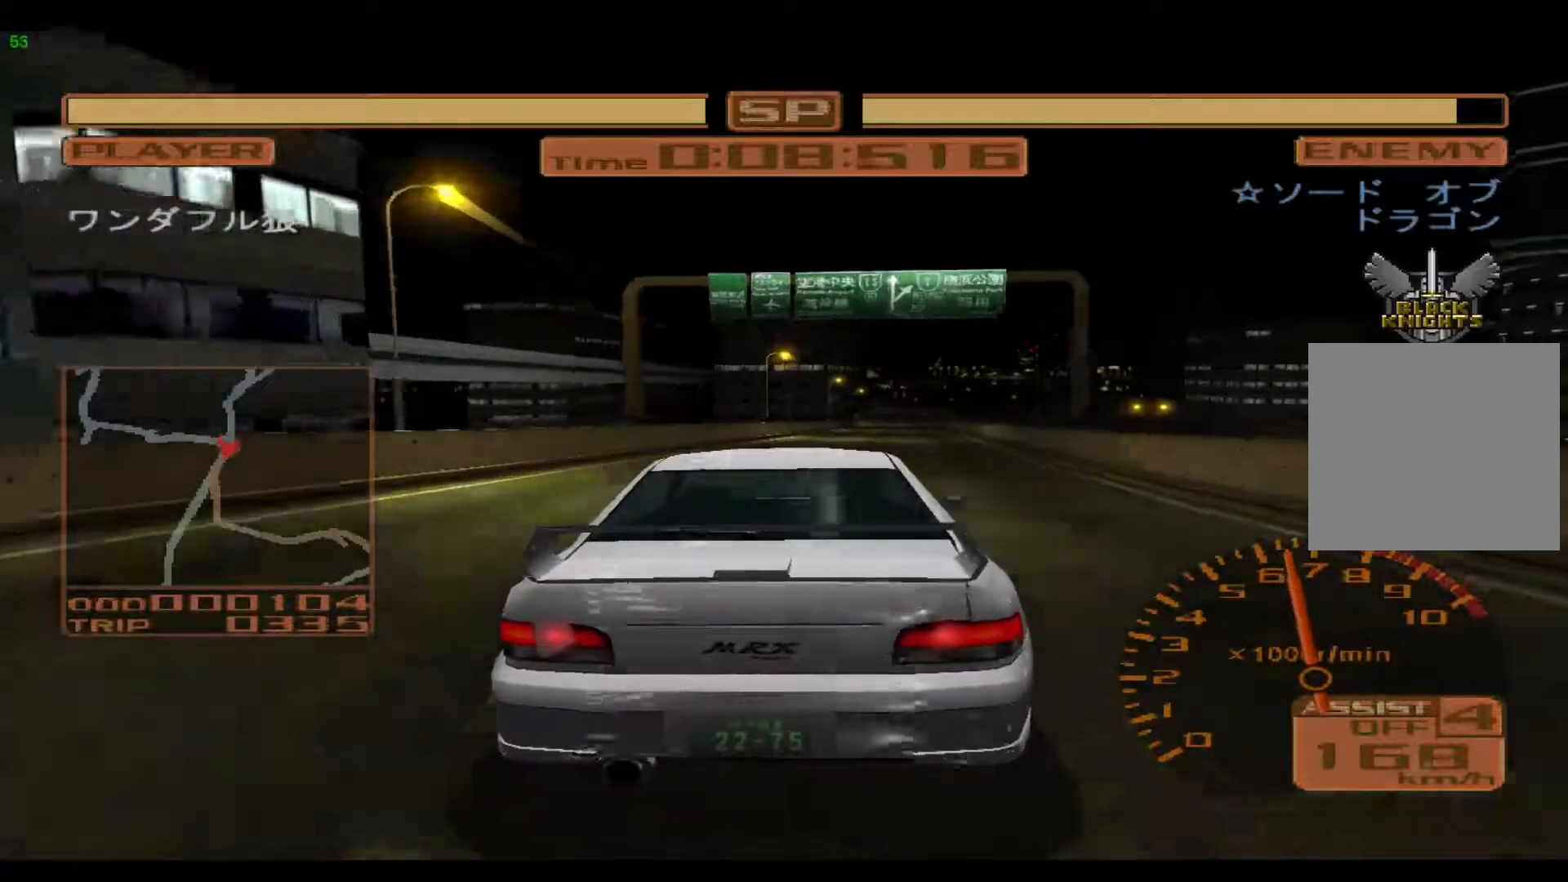
{"buttons": ["R2"], "left_stick": "right", "events": []}
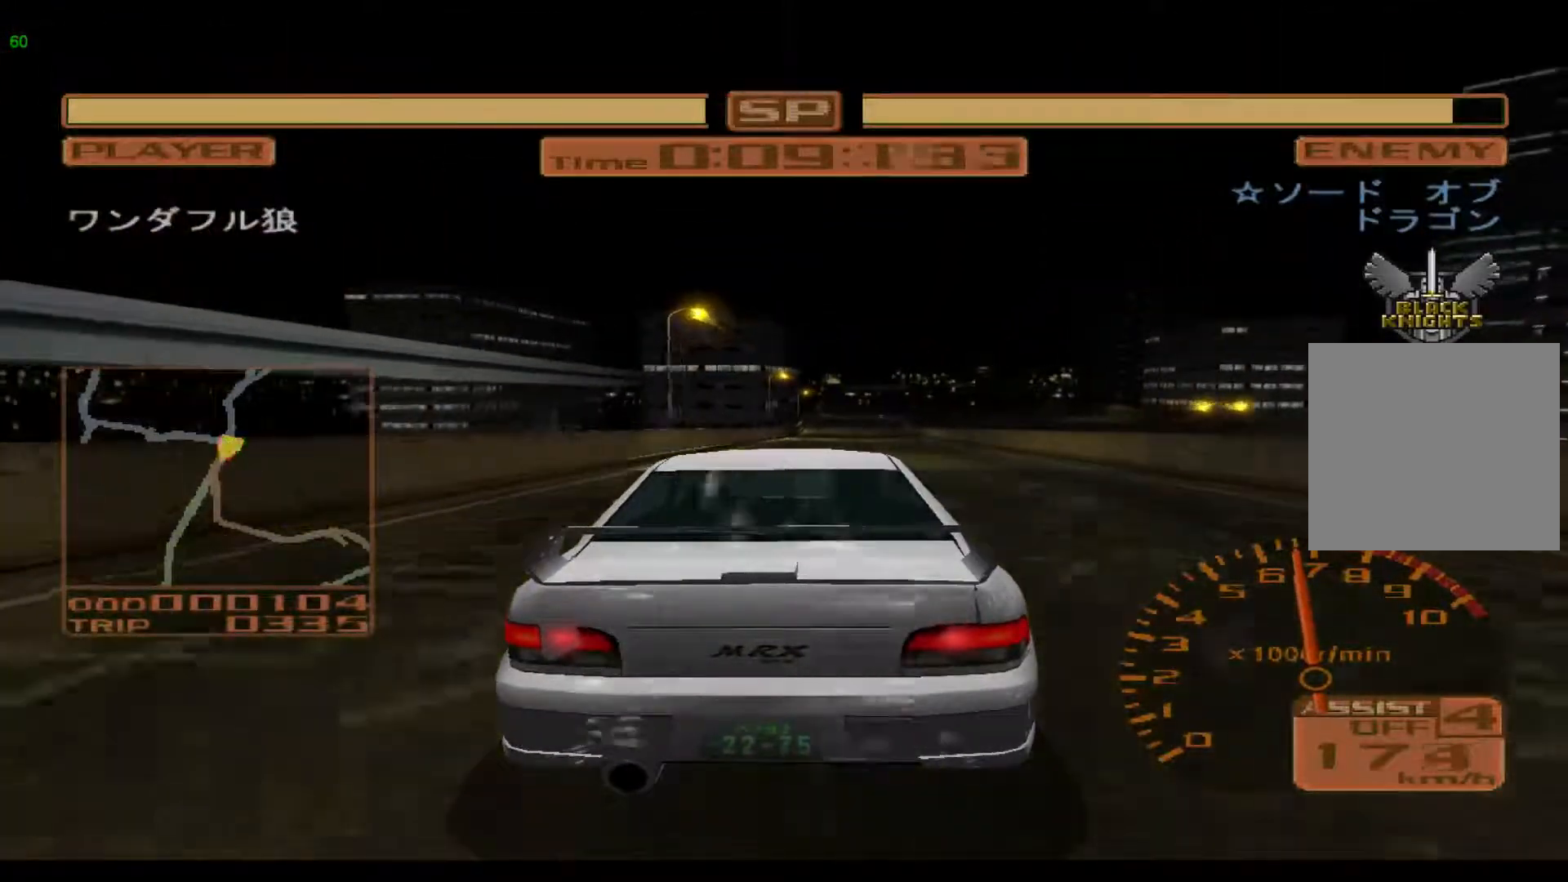
{"buttons": ["R2"], "left_stick": "center", "events": [[233, "left_stick", "center"]]}
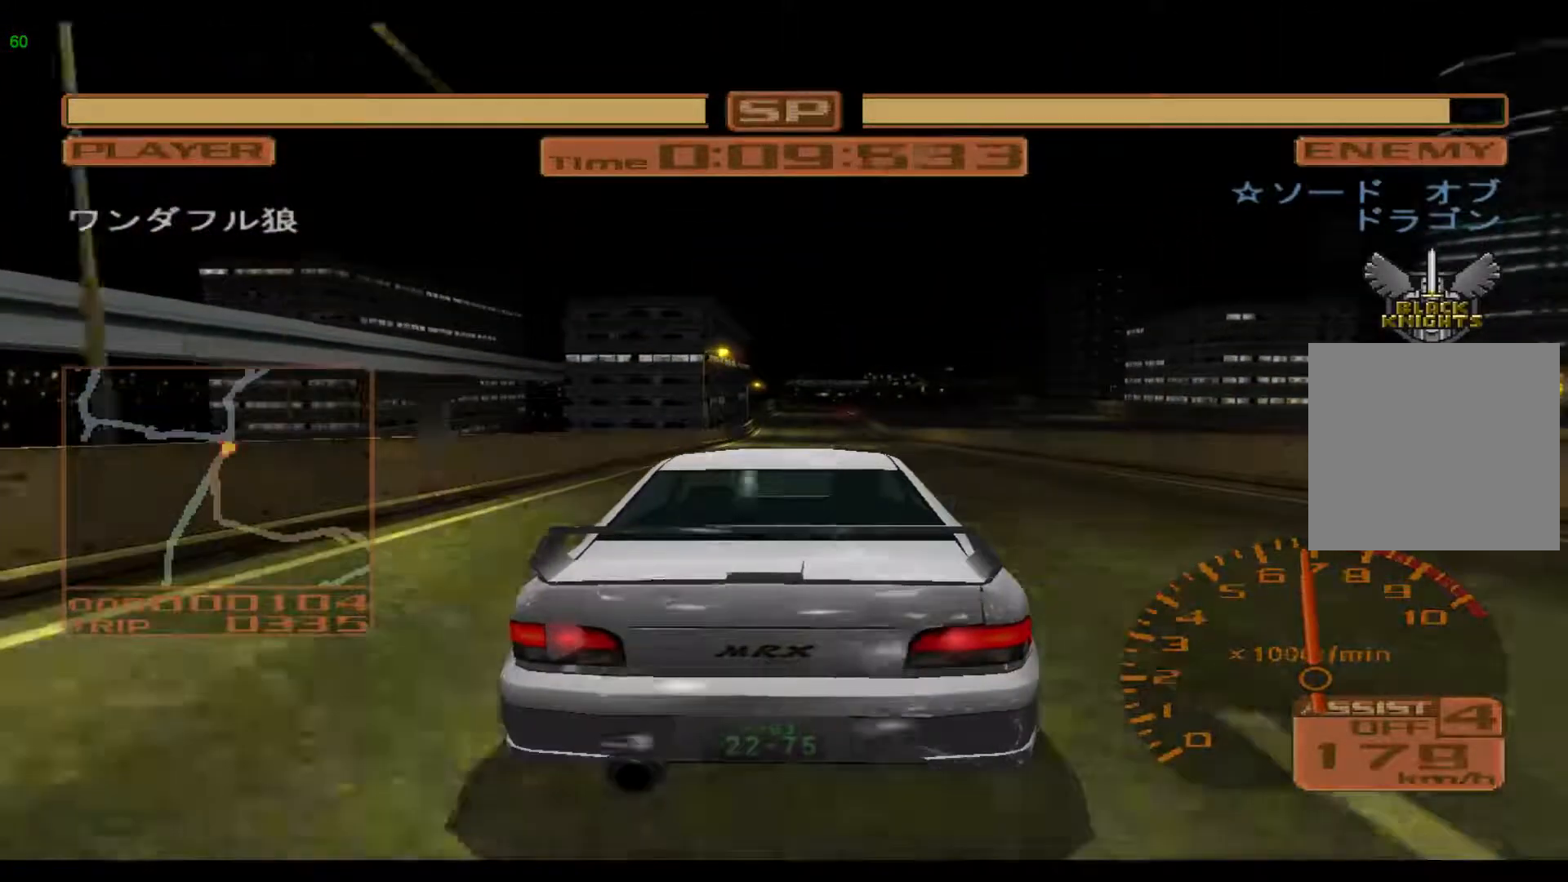
{"buttons": ["R2"], "left_stick": "center", "events": []}
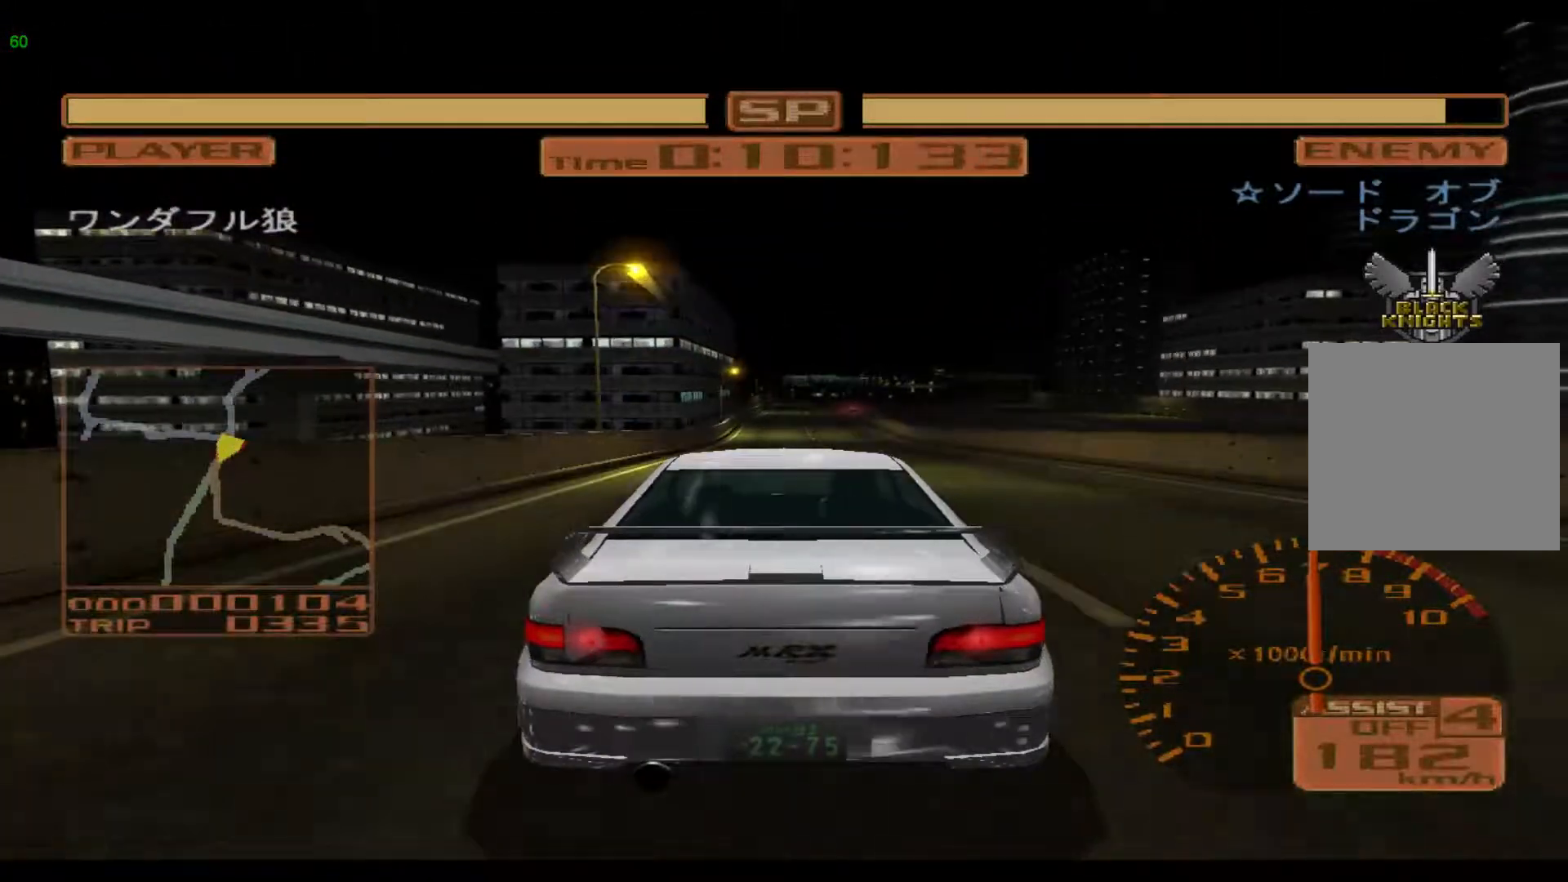
{"buttons": ["R2"], "left_stick": "right", "events": [[317, "left_stick", "right"]]}
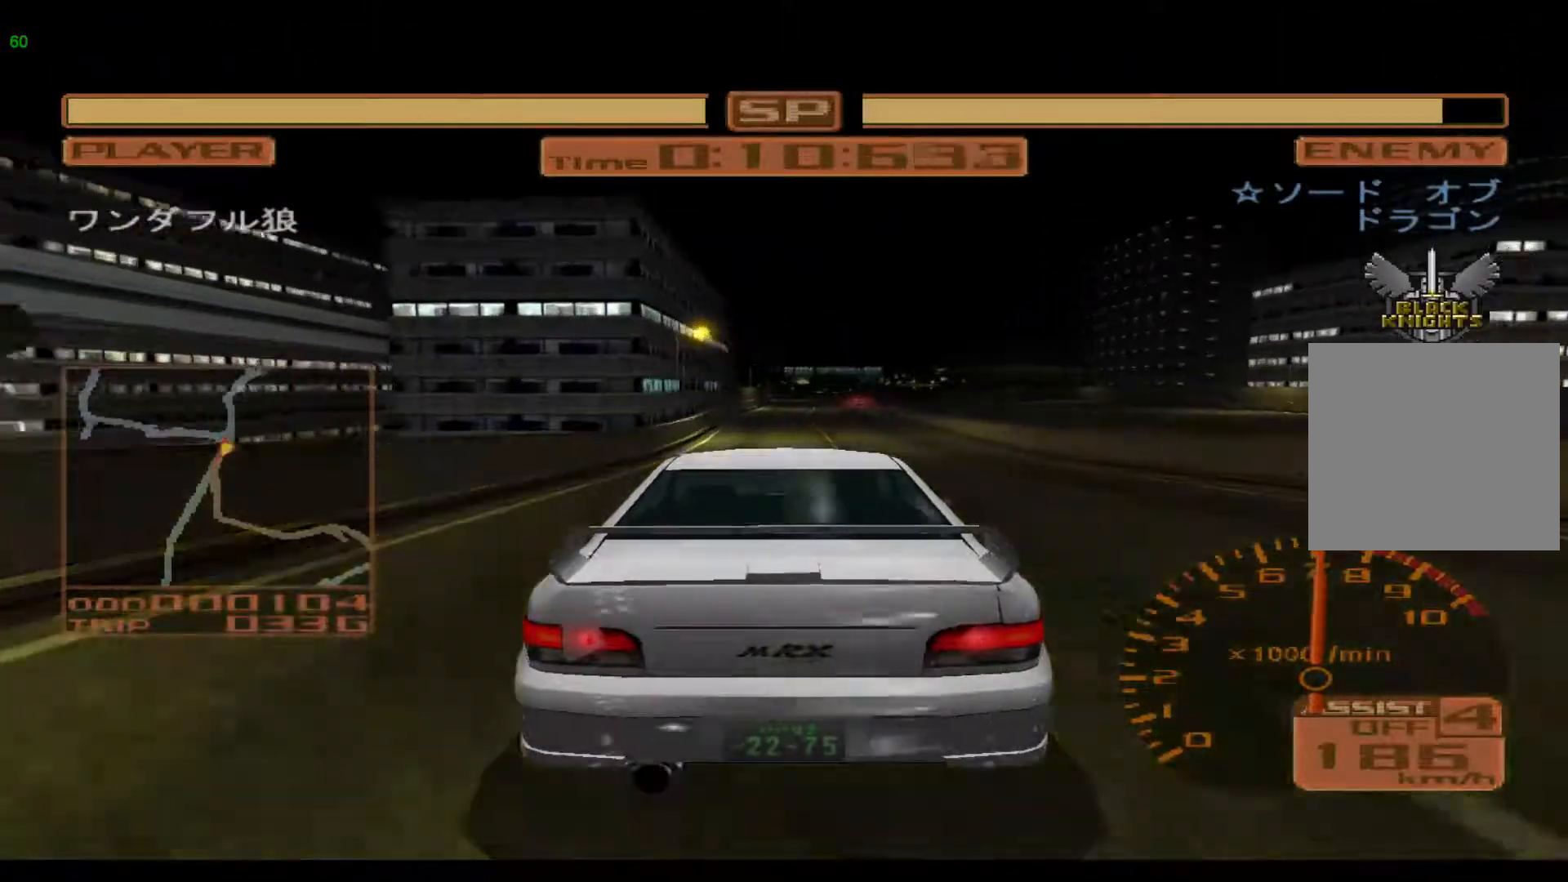
{"buttons": ["R2"], "left_stick": "right", "events": []}
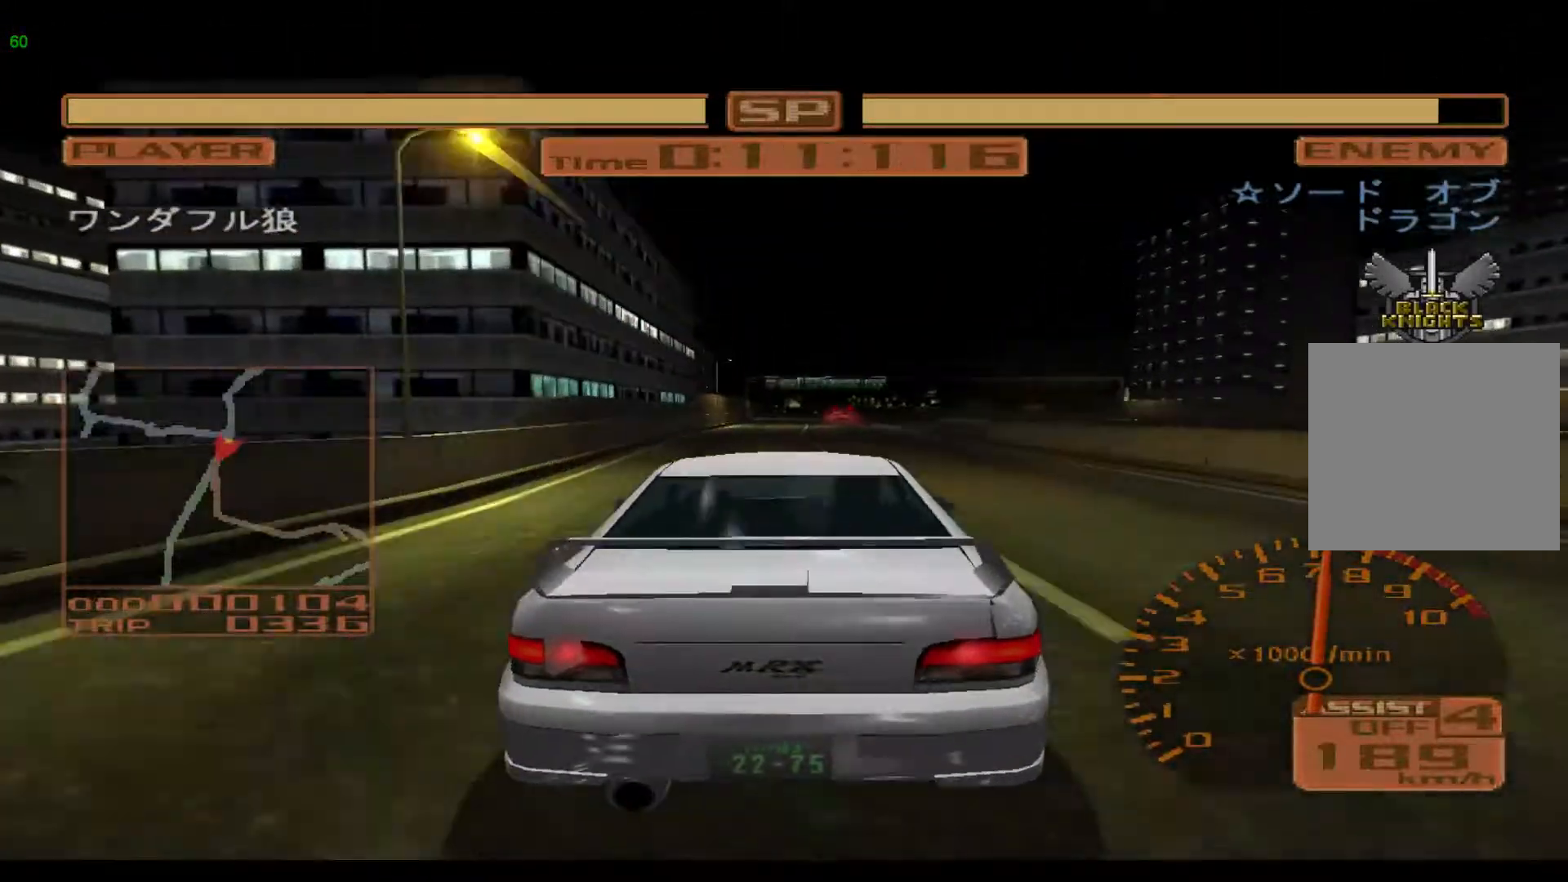
{"buttons": ["R2"], "left_stick": "left", "events": [[167, "left_stick", "center"], [283, "left_stick", "left"]]}
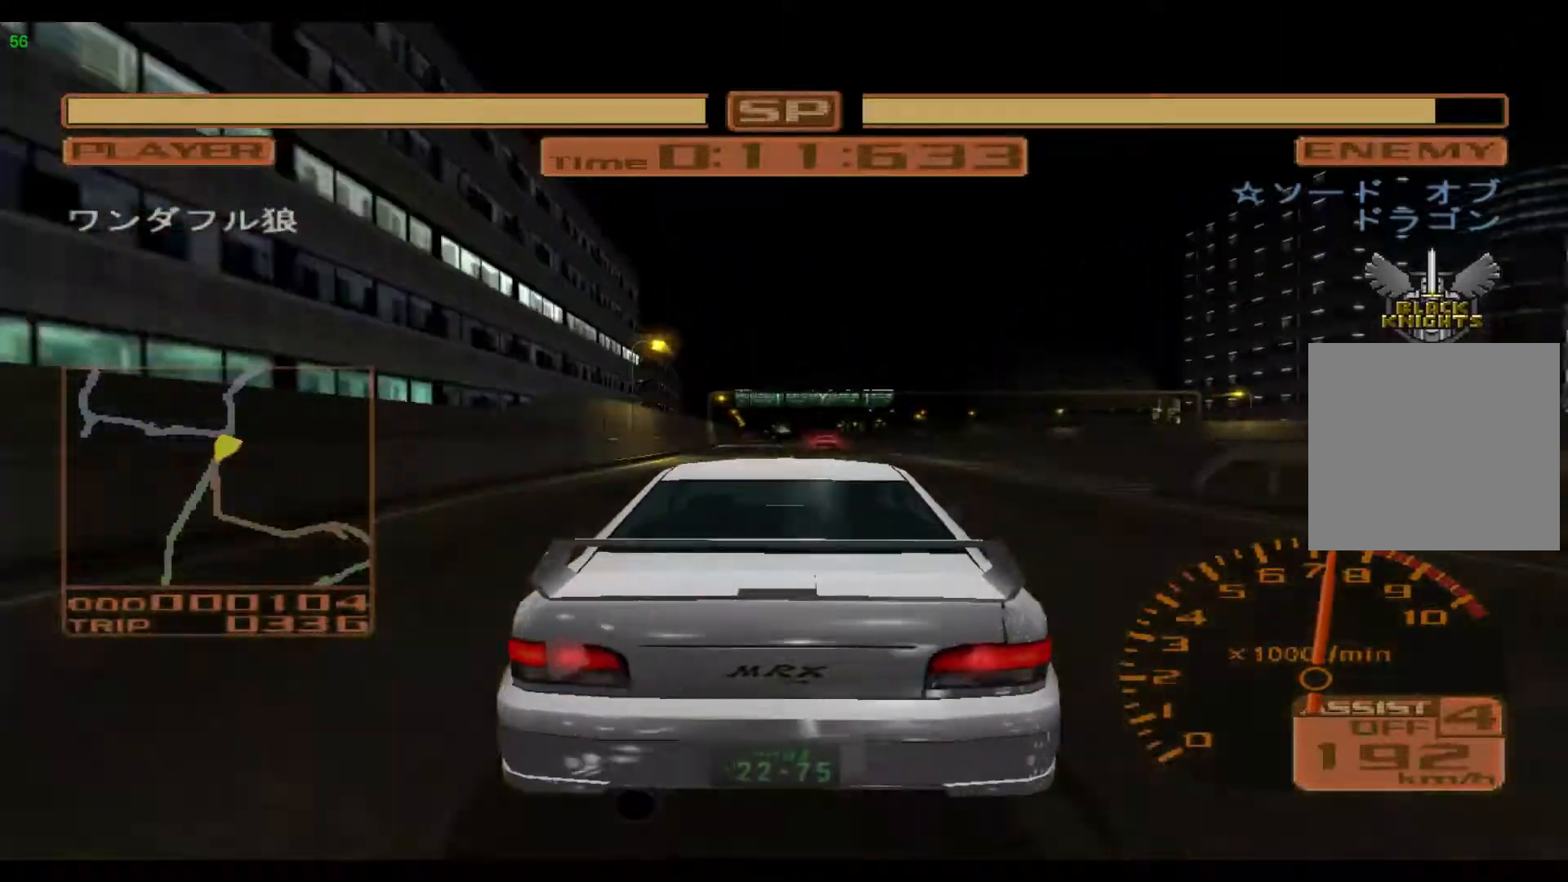
{"buttons": ["R2"], "left_stick": "center", "events": [[167, "left_stick", "center"]]}
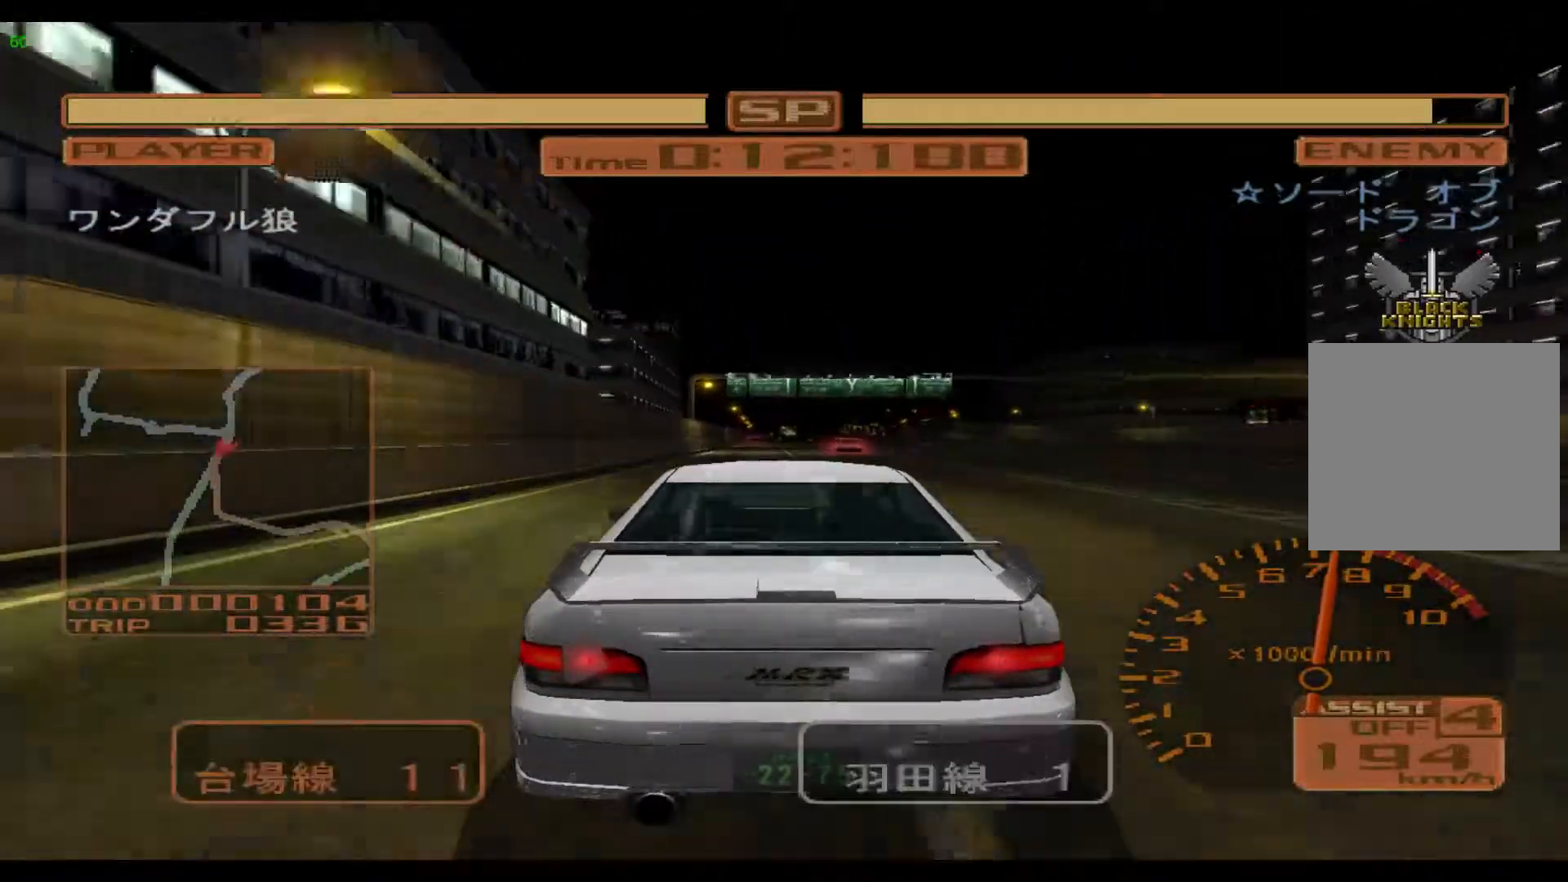
{"buttons": ["R2"], "left_stick": "center", "events": []}
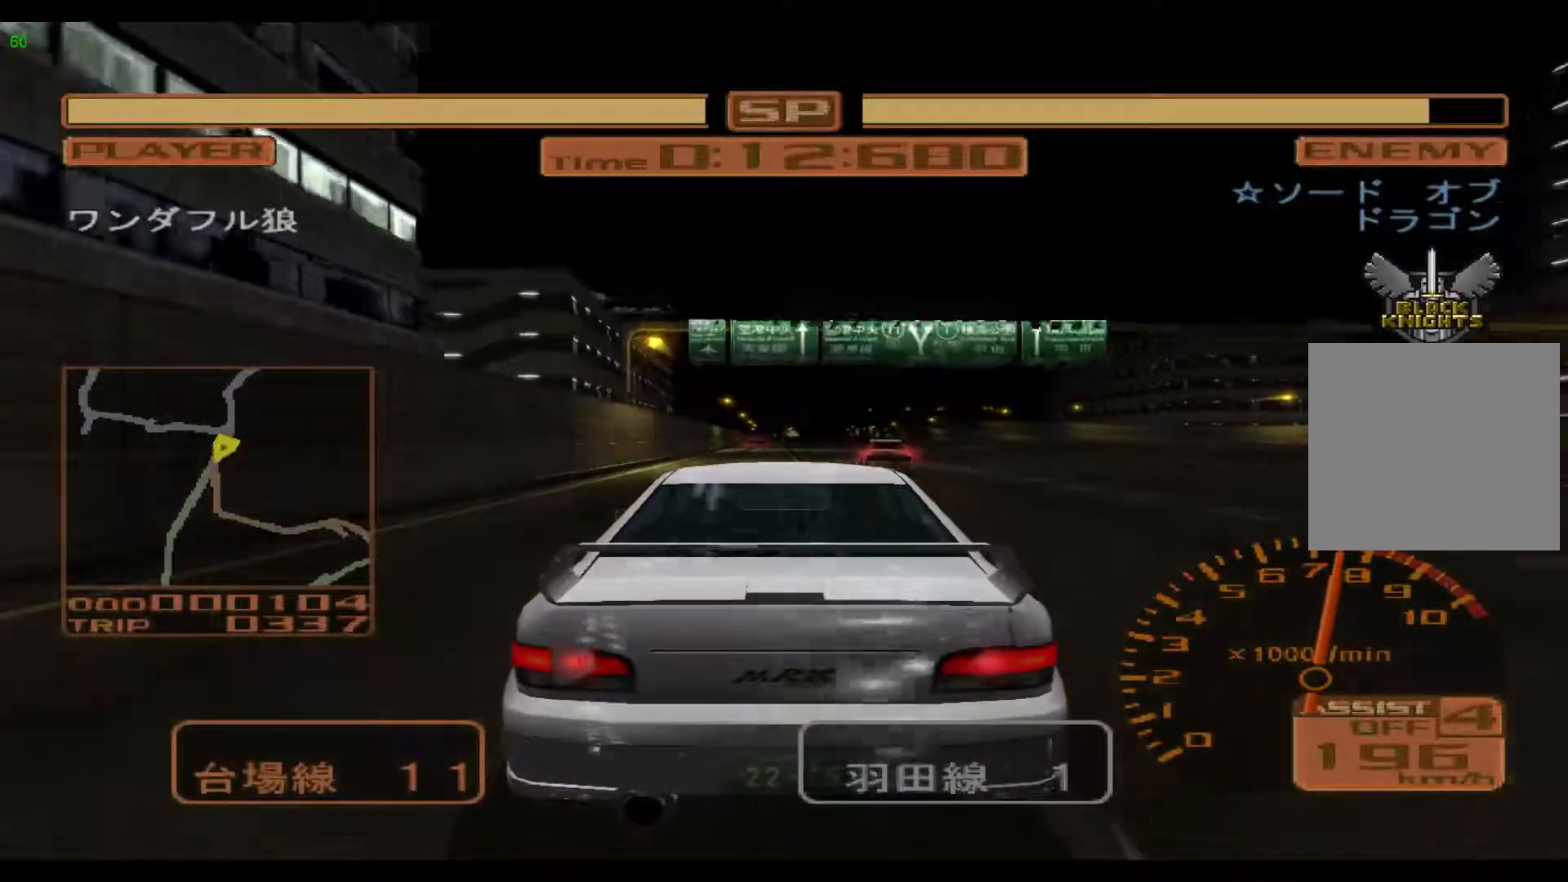
{"buttons": ["R2"], "left_stick": "right", "events": [[250, "left_stick", "right"]]}
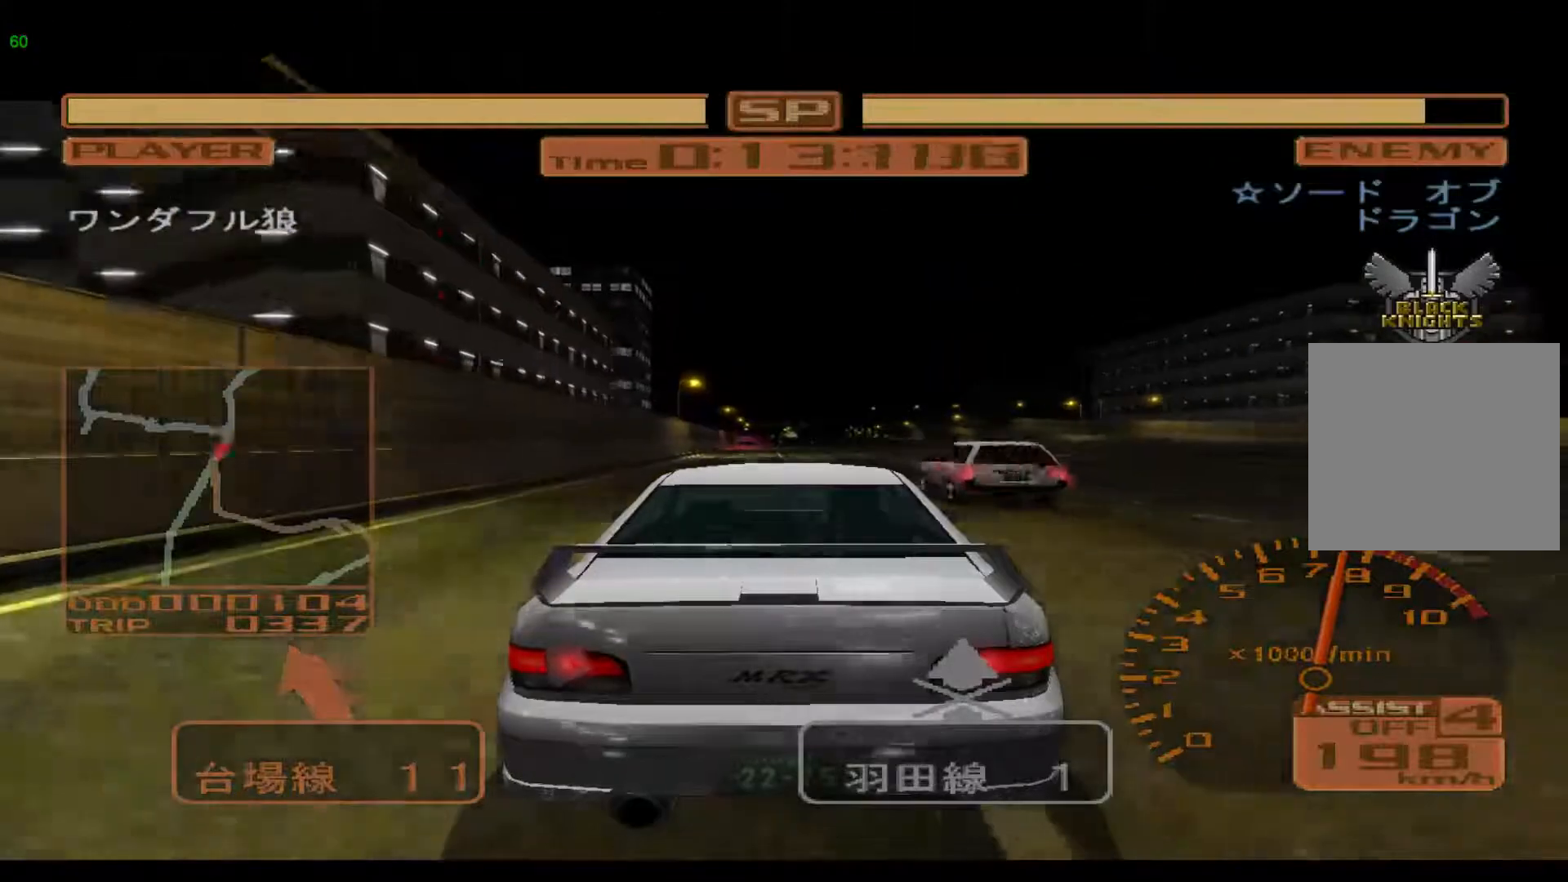
{"buttons": ["R2"], "left_stick": "right", "events": []}
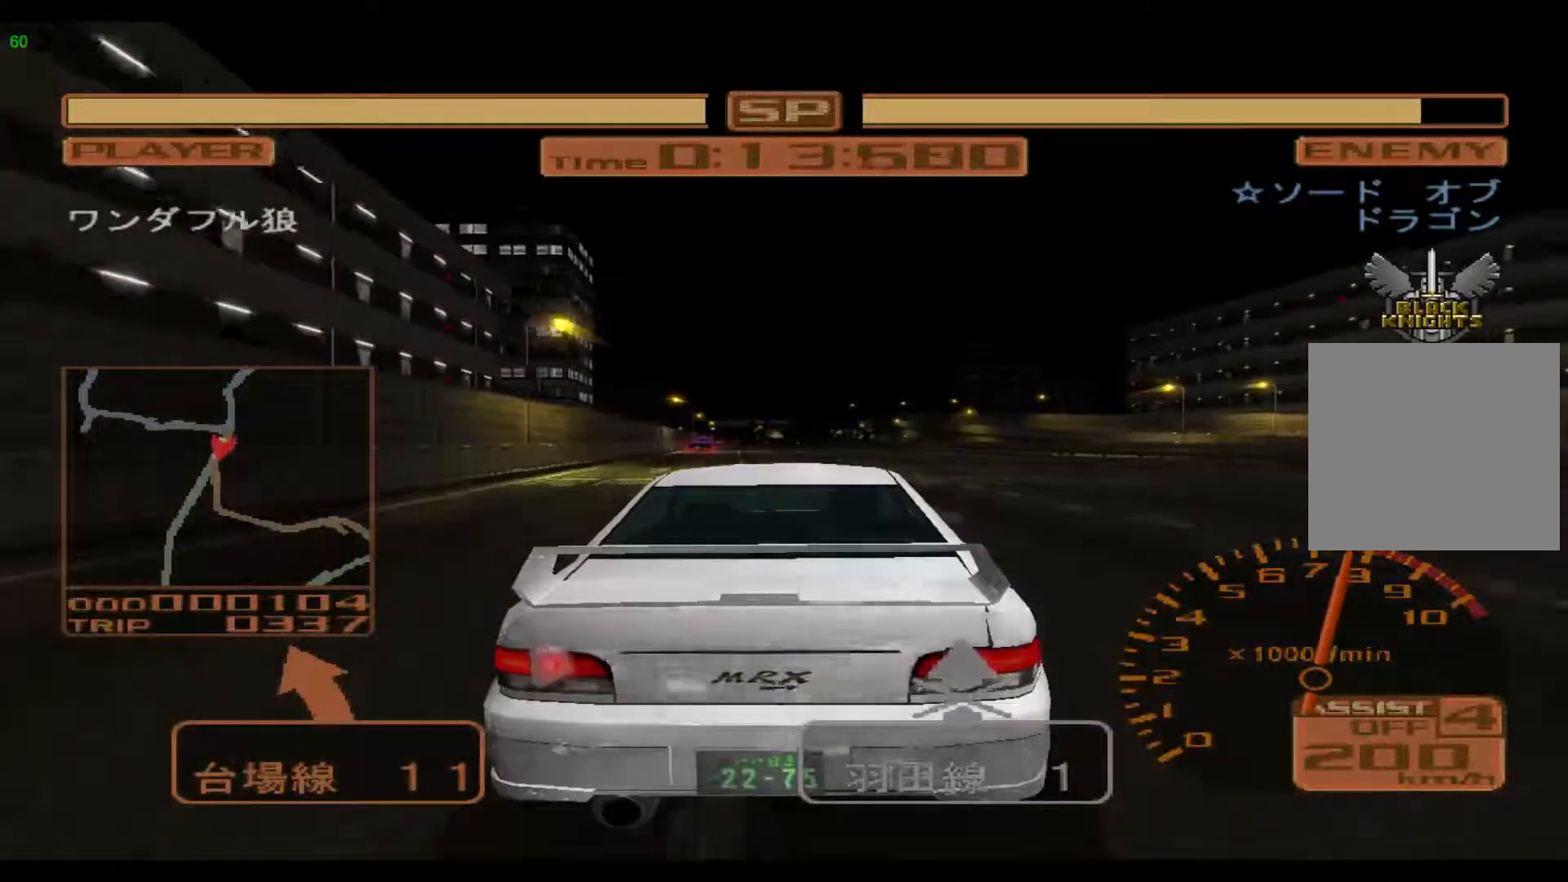
{"buttons": ["R2"], "left_stick": "center", "events": [[200, "left_stick", "center"]]}
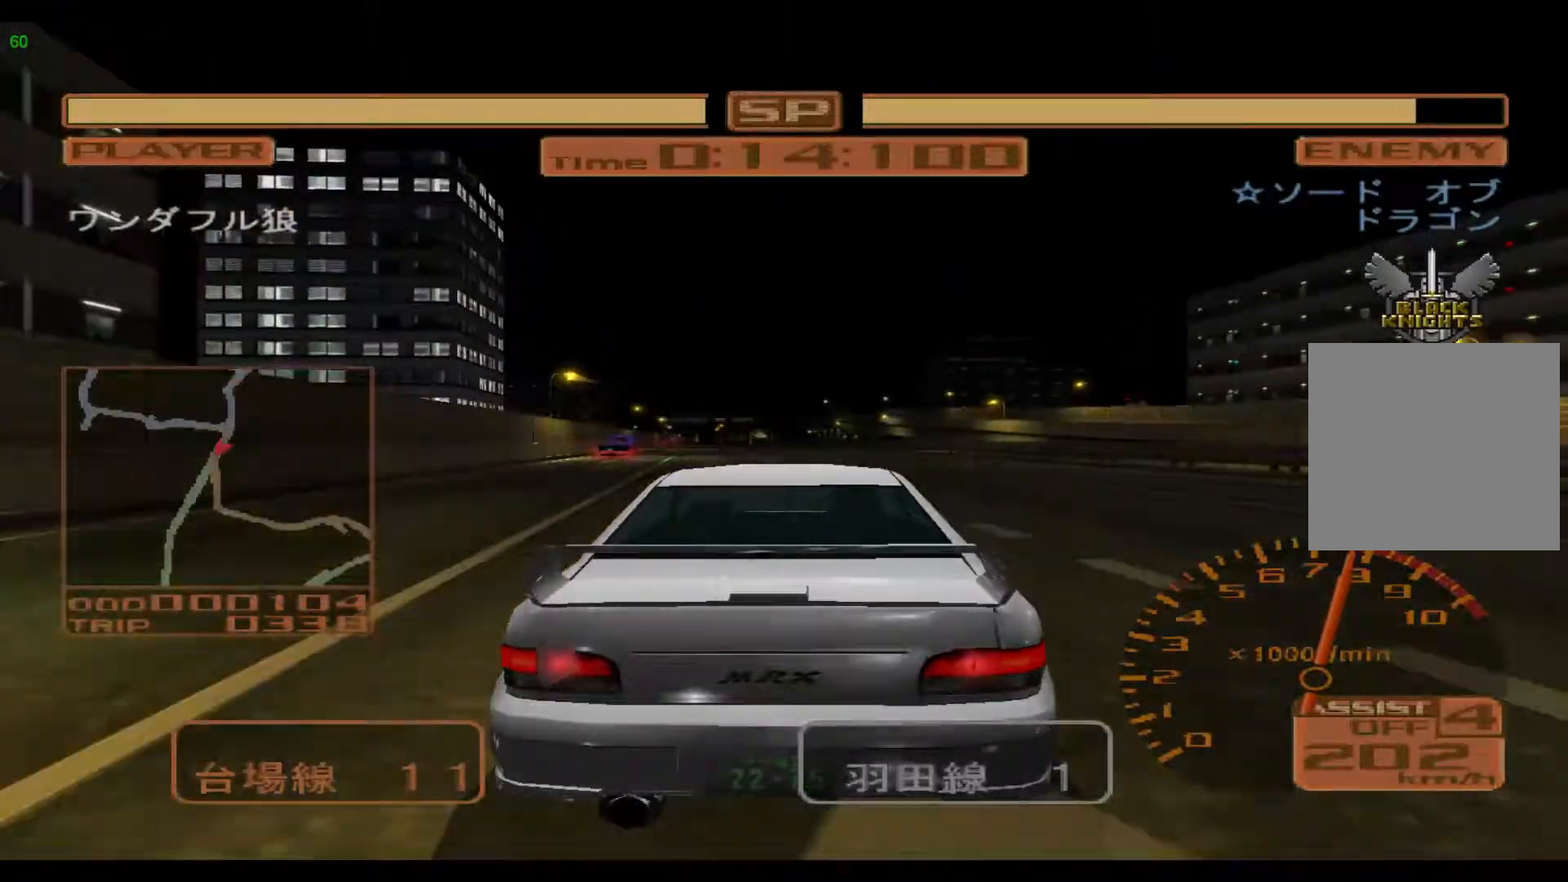
{"buttons": ["R2"], "left_stick": "left", "events": [[17, "A", "down"], [100, "left_stick", "left"], [133, "A", "up"]]}
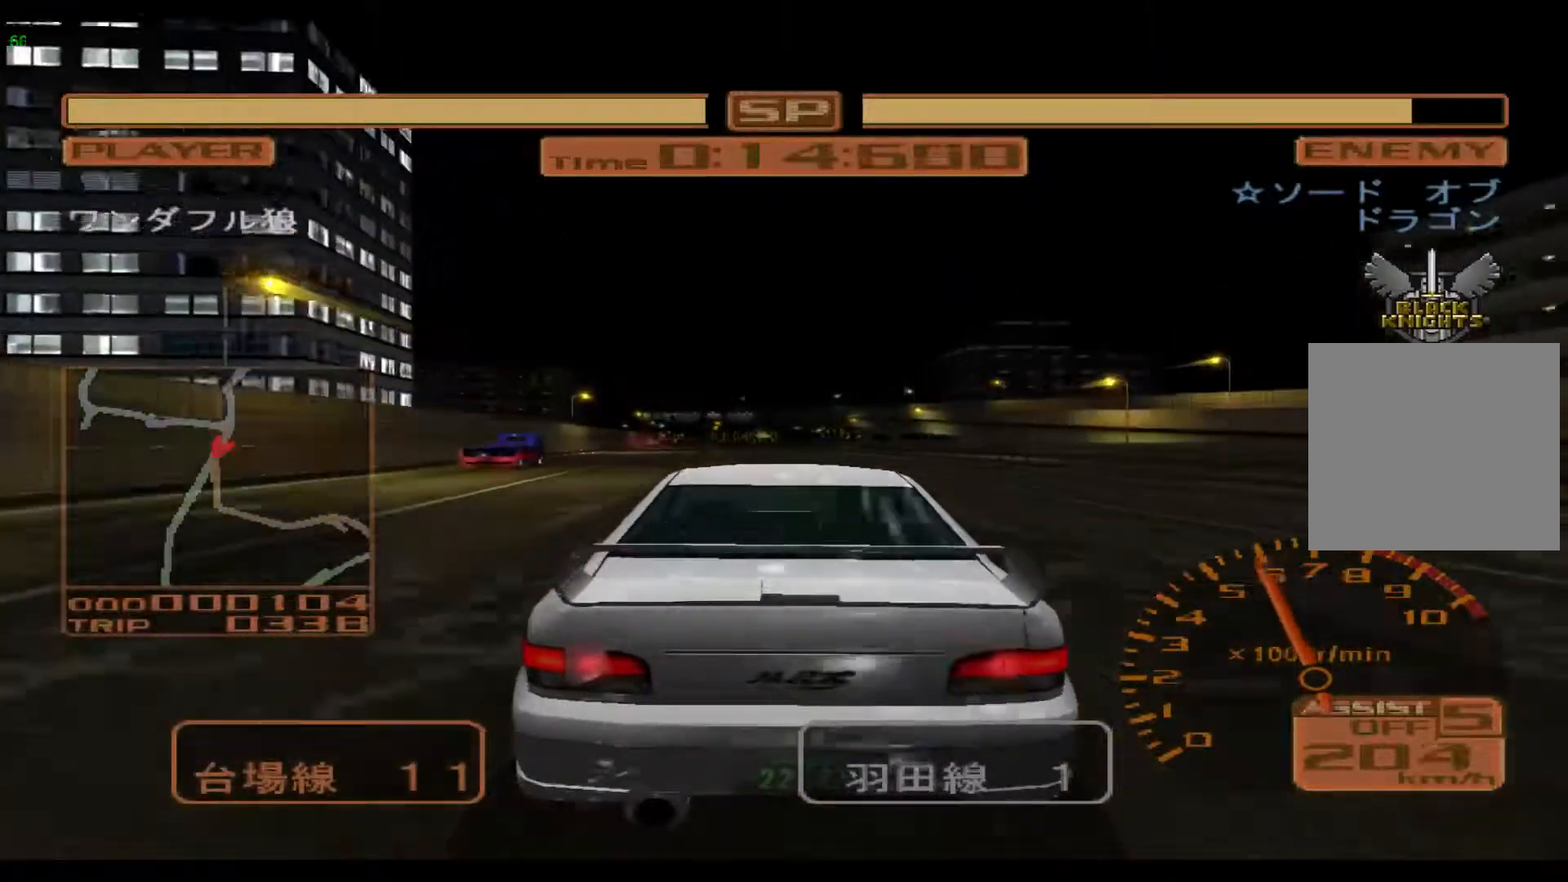
{"buttons": ["R2"], "left_stick": "left", "events": []}
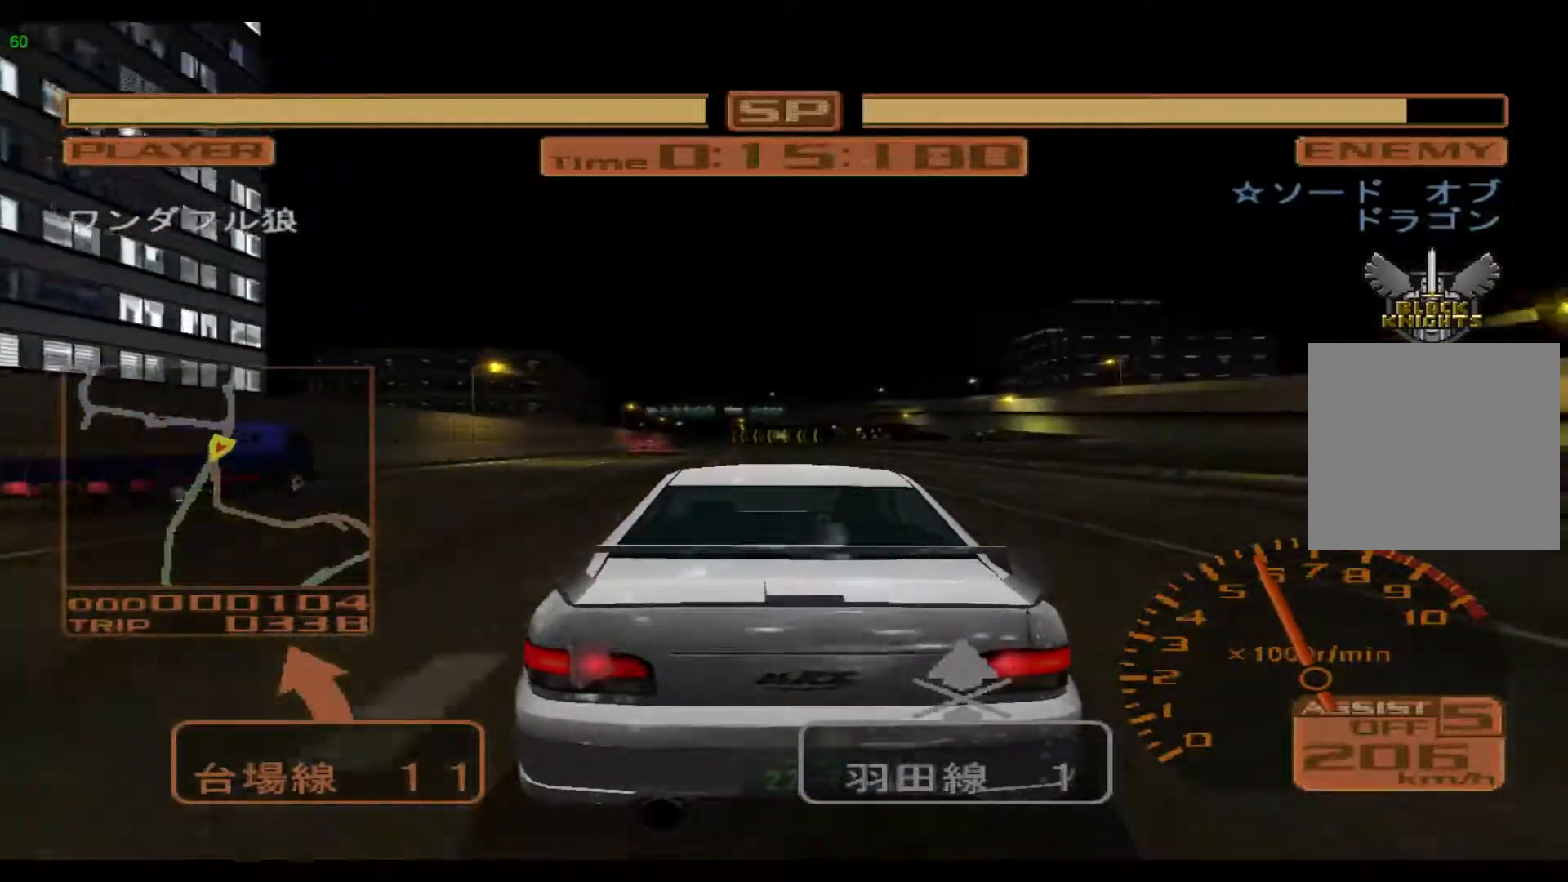
{"buttons": ["R2"], "left_stick": "left", "events": []}
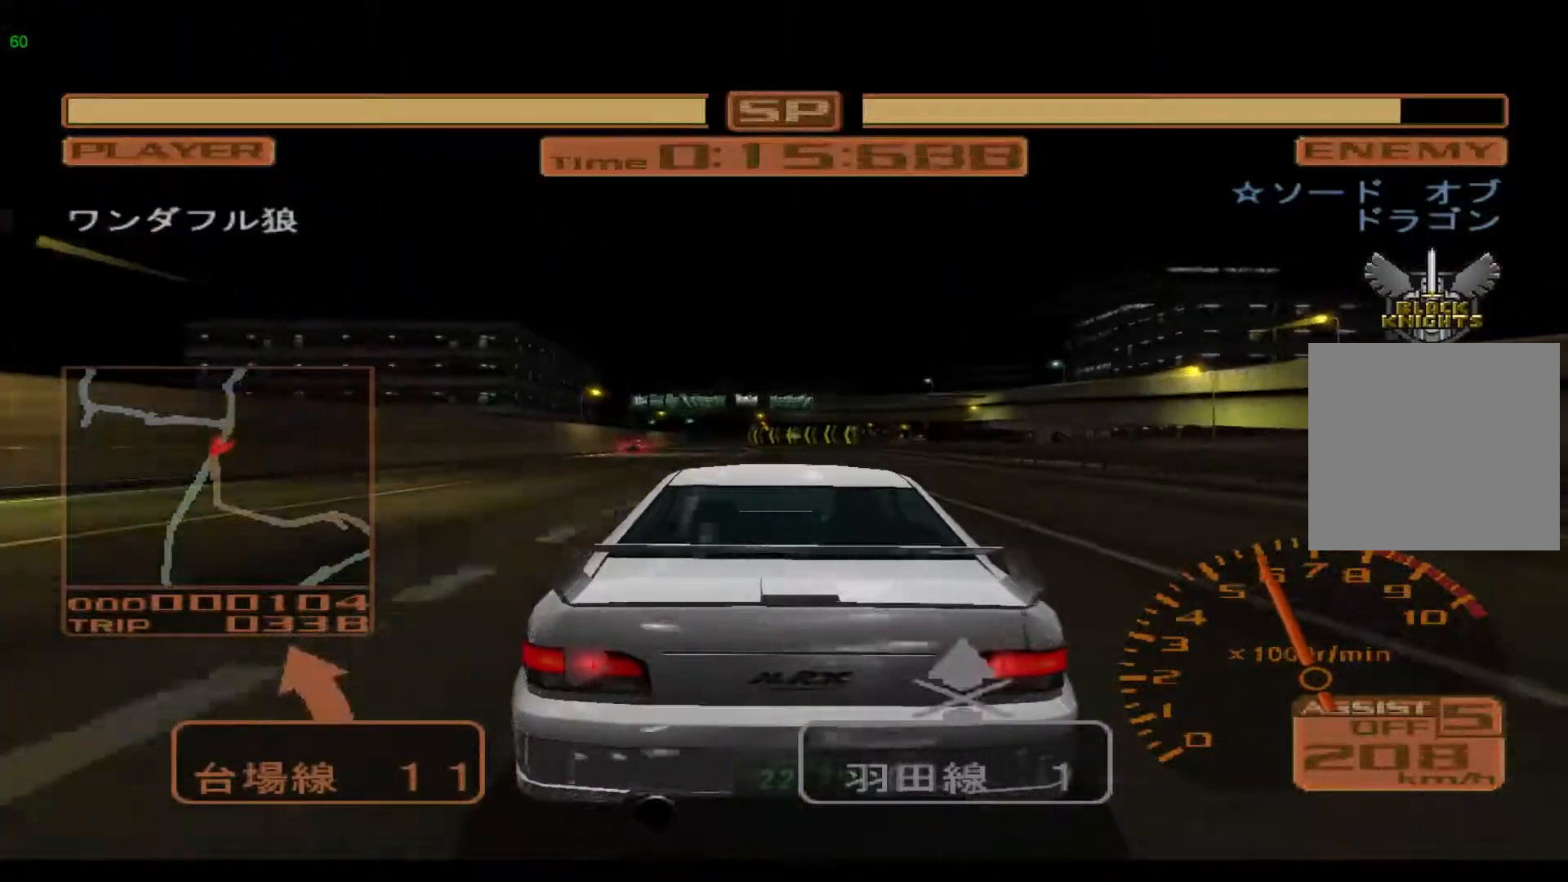
{"buttons": ["R2"], "left_stick": "center", "events": [[417, "left_stick", "center"]]}
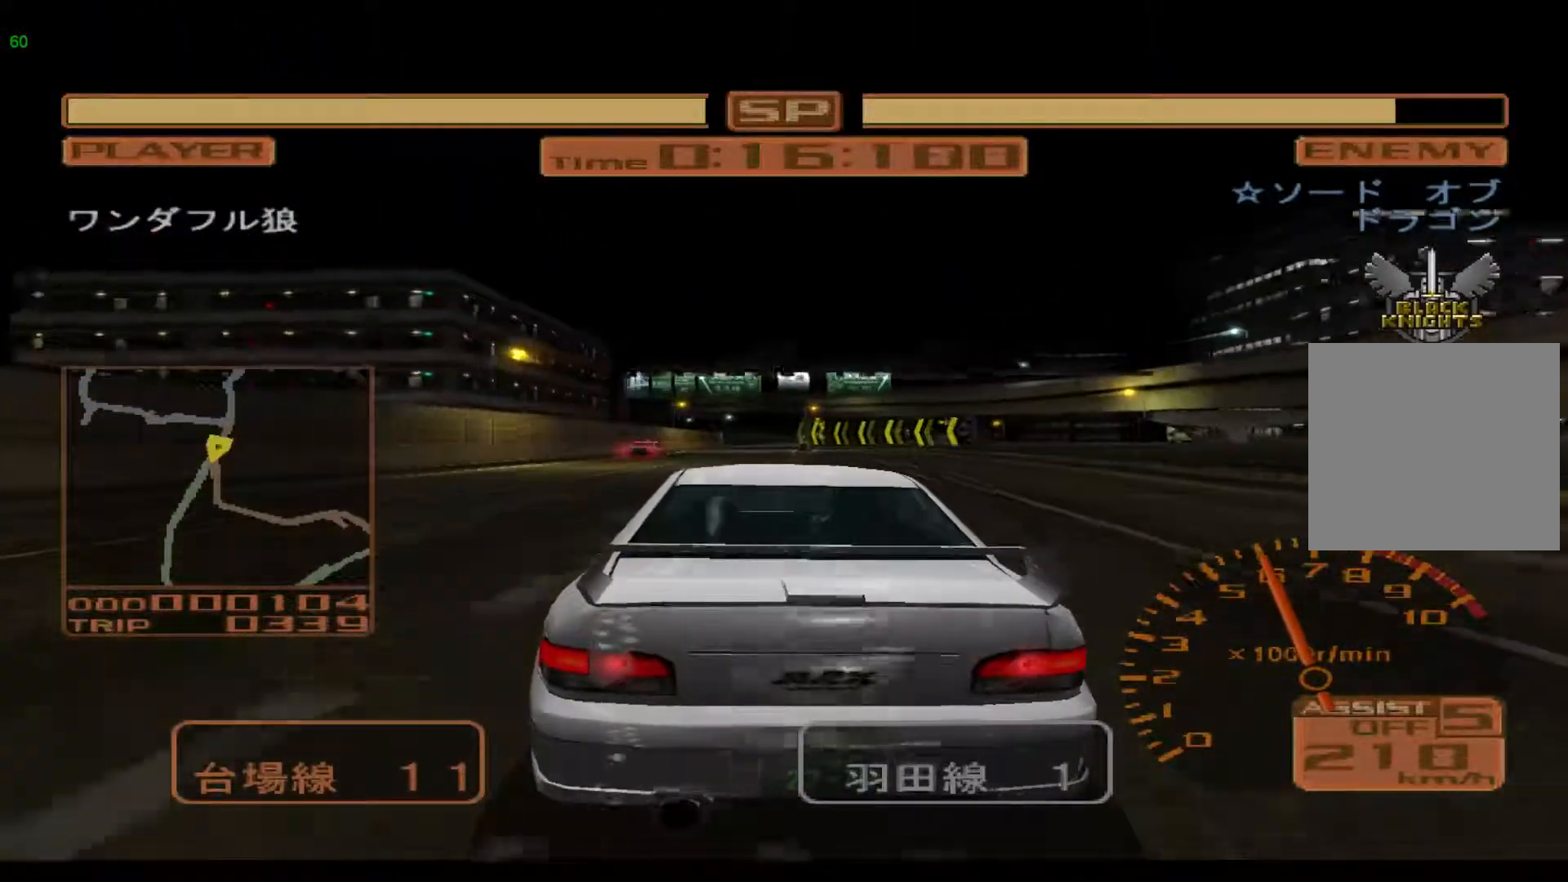
{"buttons": ["R2"], "left_stick": "center", "events": []}
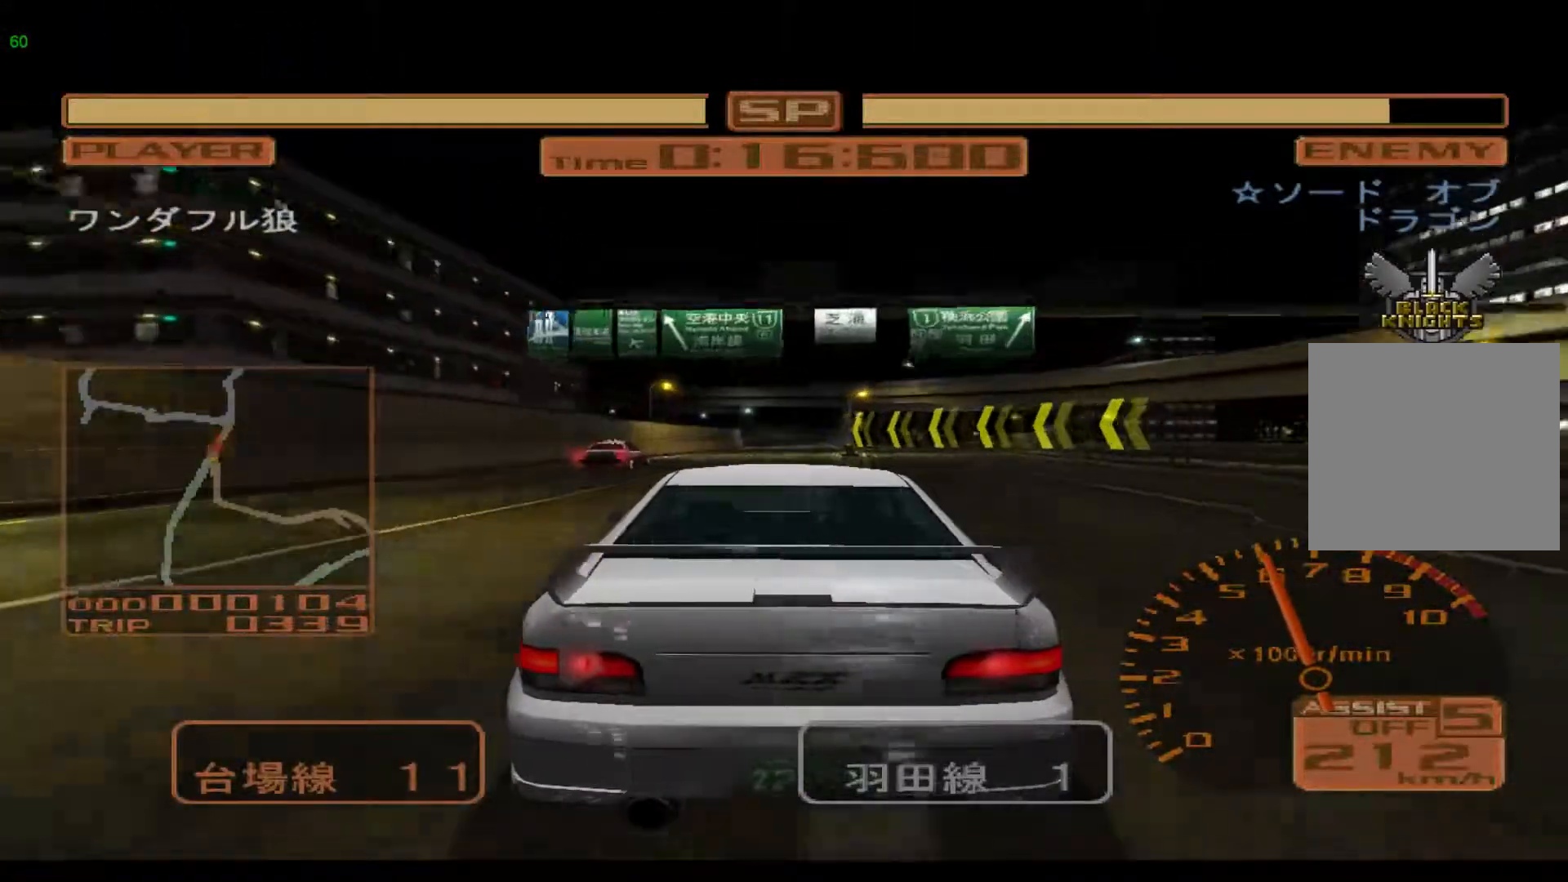
{"buttons": ["R2"], "left_stick": "center", "events": [[167, "left_stick", "right"], [433, "left_stick", "center"]]}
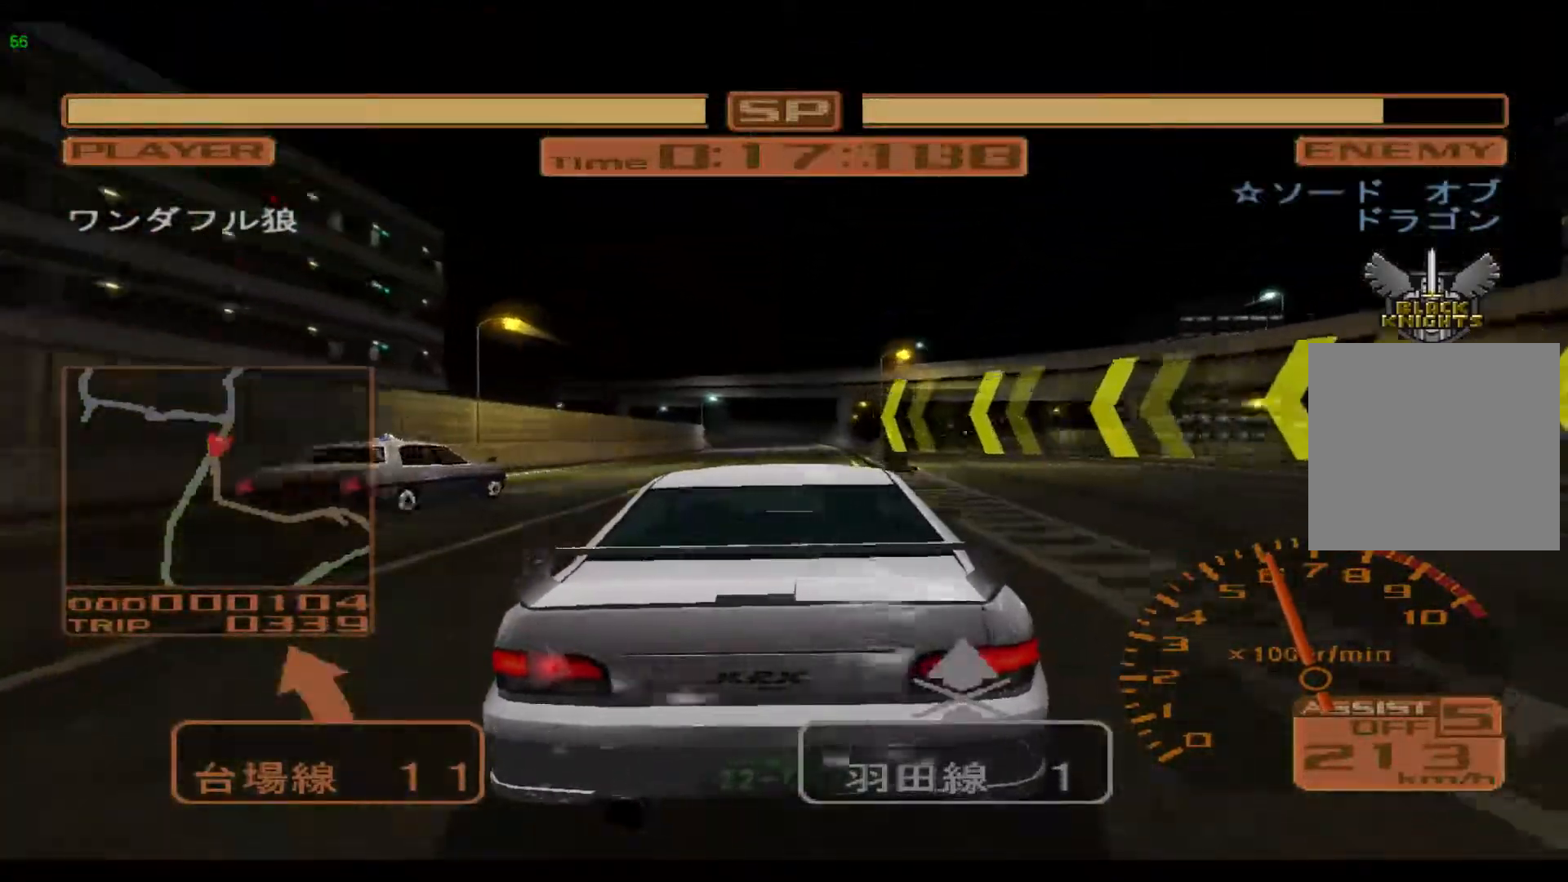
{"buttons": ["R2"], "left_stick": "left", "events": [[167, "left_stick", "left"]]}